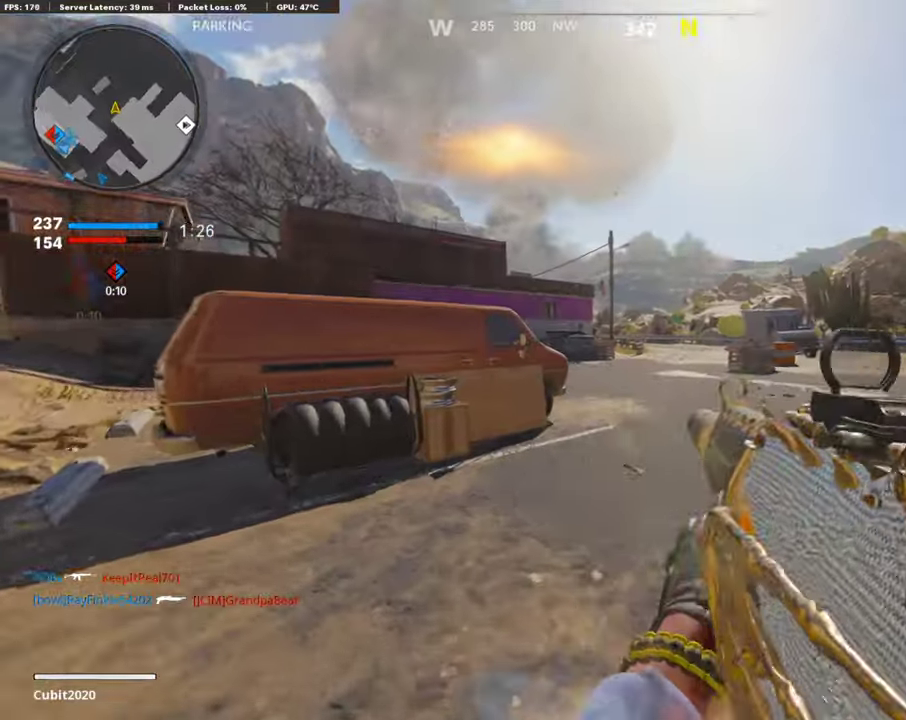
Gameplay with a controller (PlayStation layout); each line is a JSON object with the inputs held at the frame after it (dt_ms = milliseconds from this image to that frame). "button_events" lists button changes between this image and that frame as [ms after this image, input, new state], when the widget could be followed in between (sticks are given only as held states).
{"dt_ms": 487, "buttons": [], "left_stick": "up", "right_stick": "center"}
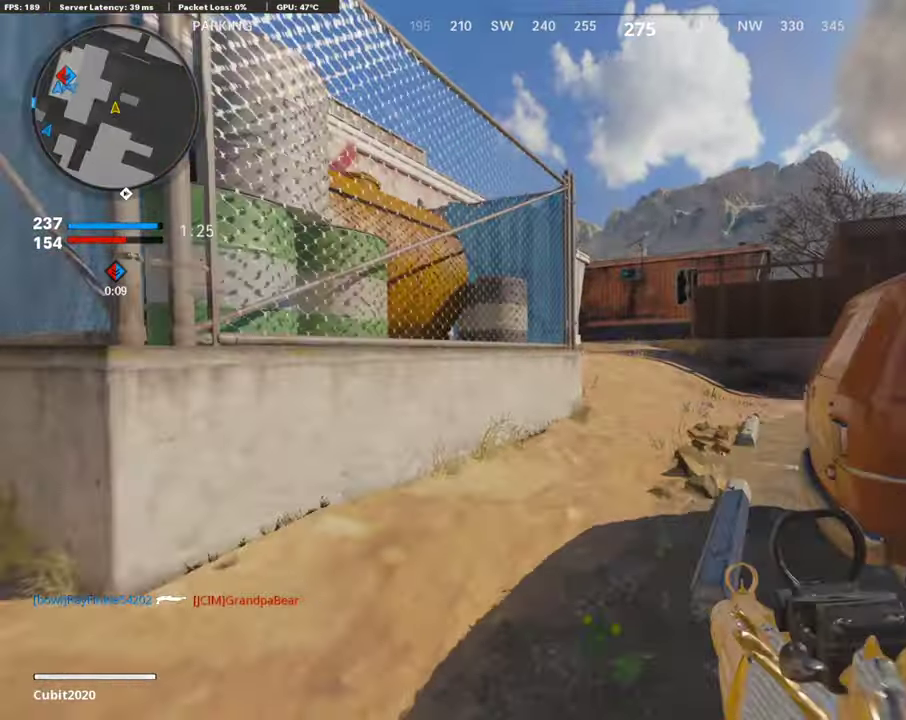
{"dt_ms": 503, "buttons": [], "left_stick": "up-right", "right_stick": "center", "button_events": []}
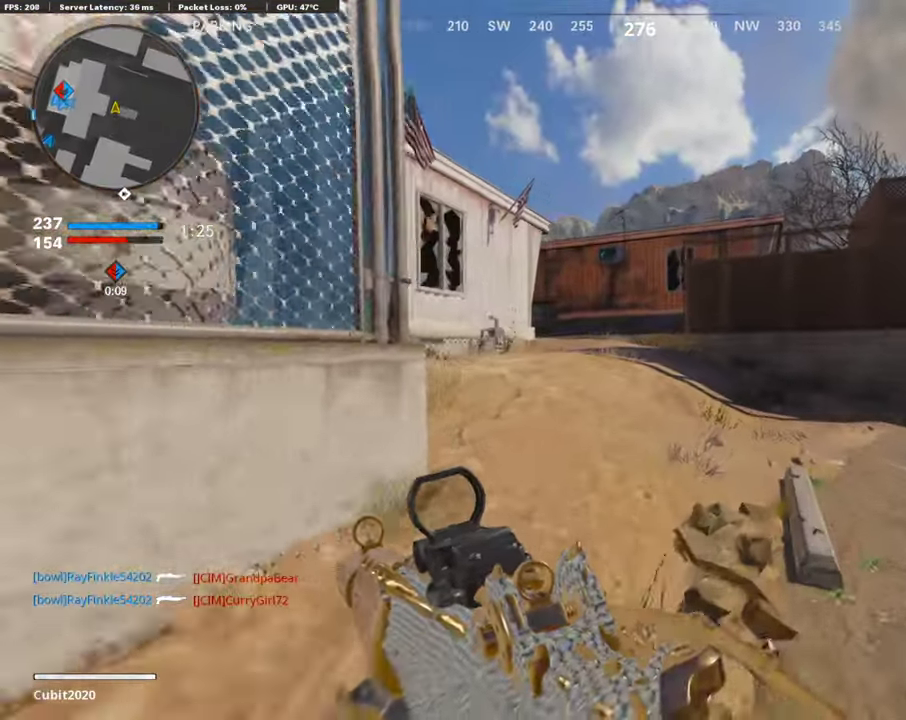
{"dt_ms": 403, "buttons": [], "left_stick": "up-right", "right_stick": "left"}
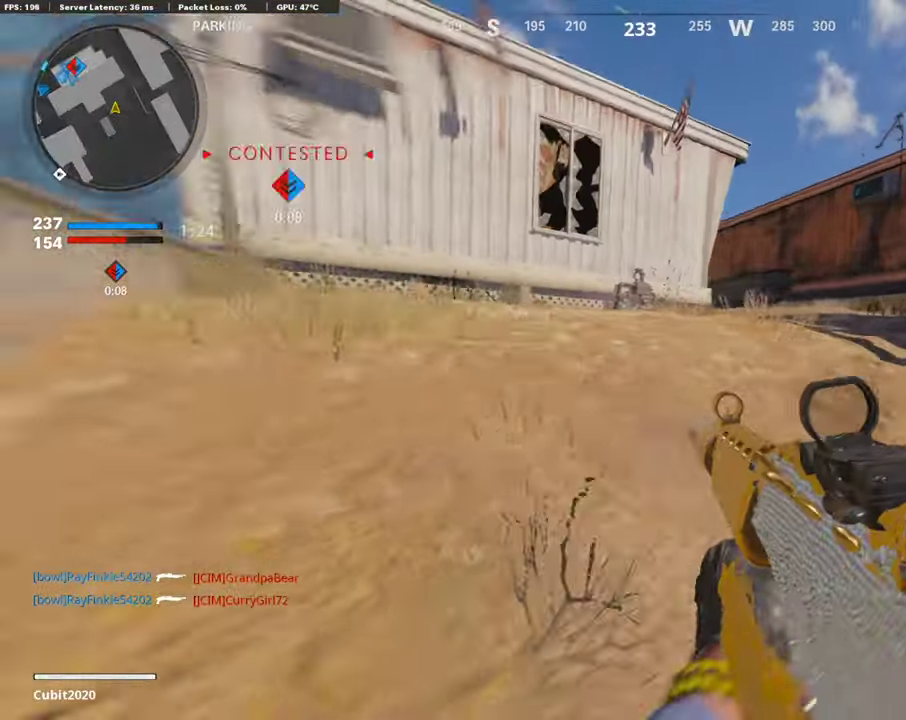
{"dt_ms": 604, "buttons": ["TRIANGLE"], "left_stick": "up-right", "right_stick": "left", "button_events": [[50, "CROSS", "down"], [151, "CROSS", "up"], [269, "L1", "down"], [369, "L1", "up"], [554, "TRIANGLE", "down"]]}
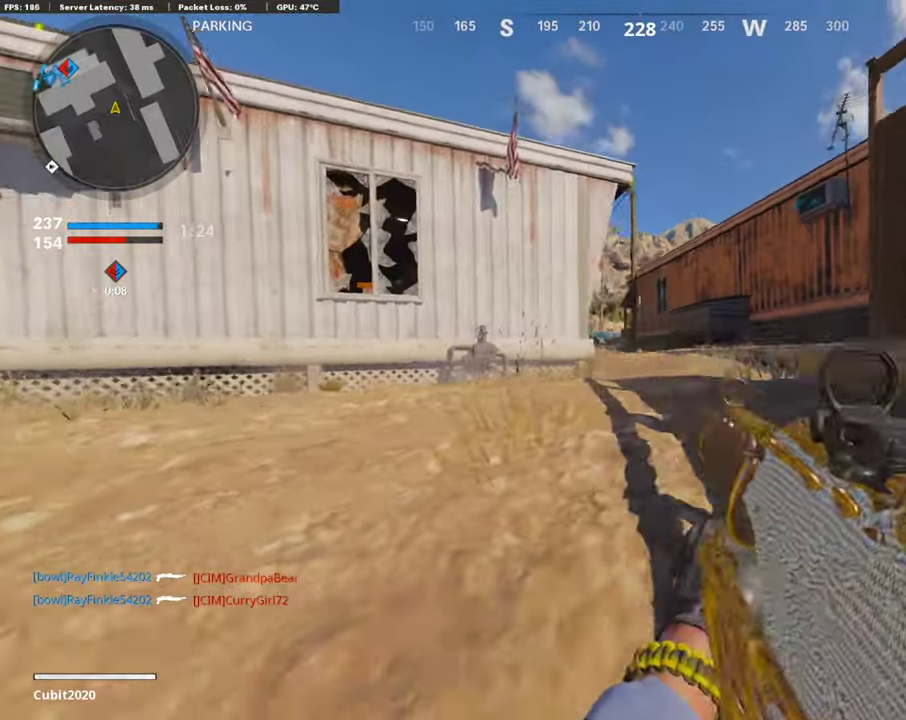
{"dt_ms": 302, "buttons": [], "left_stick": "up", "right_stick": "left"}